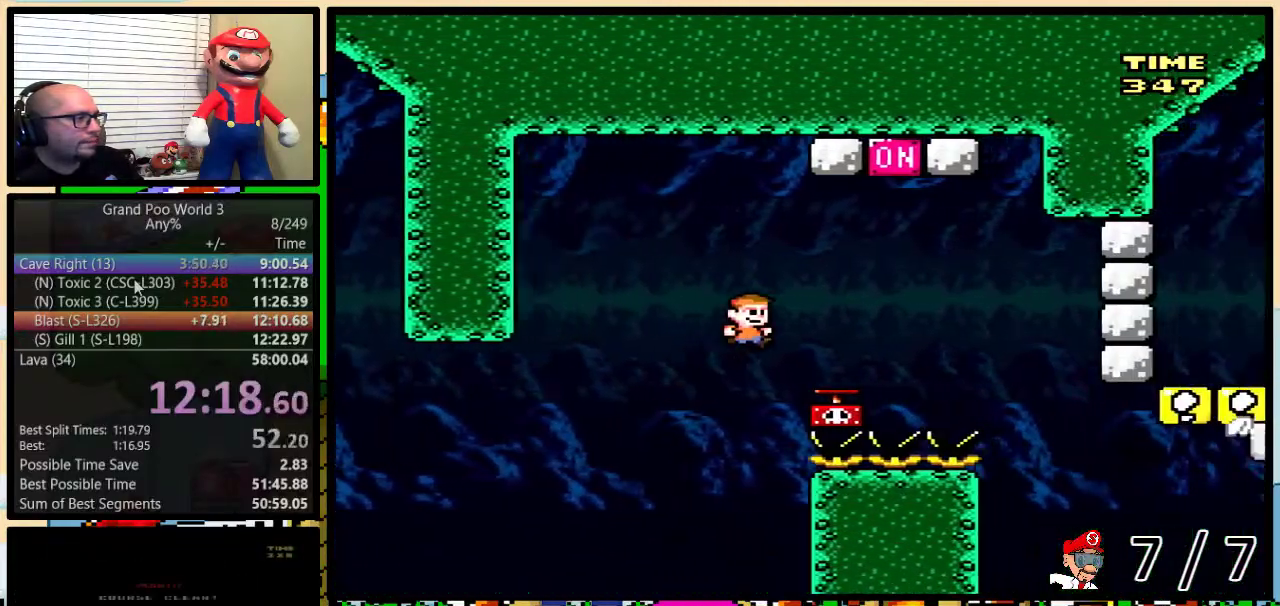
Gameplay with a controller (Nintendo layout); each line is a JSON object with the inputs held at the frame after it. "events" lists button and stick changes between this image and that frame as [ms after this image, input, new state], when the widget could be followed in between. Not read: L3 R3.
{"buttons": ["B", "Y", "DPAD_RIGHT"], "events": [[116, "Y", "up"], [200, "B", "down"], [267, "DPAD_LEFT", "down"], [267, "DPAD_RIGHT", "up"], [300, "Y", "down"], [333, "DPAD_UP", "down"], [400, "DPAD_LEFT", "up"], [400, "DPAD_RIGHT", "down"], [400, "DPAD_UP", "up"]]}
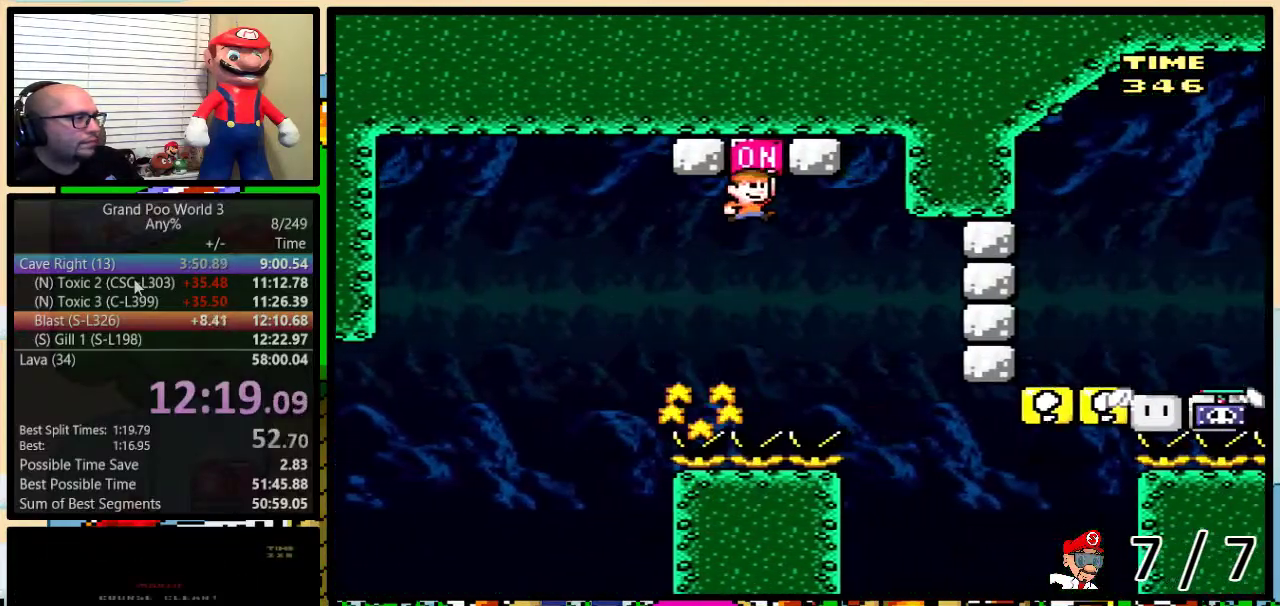
{"buttons": ["Y", "DPAD_UP", "DPAD_RIGHT"], "events": [[200, "B", "up"], [250, "DPAD_UP", "down"]]}
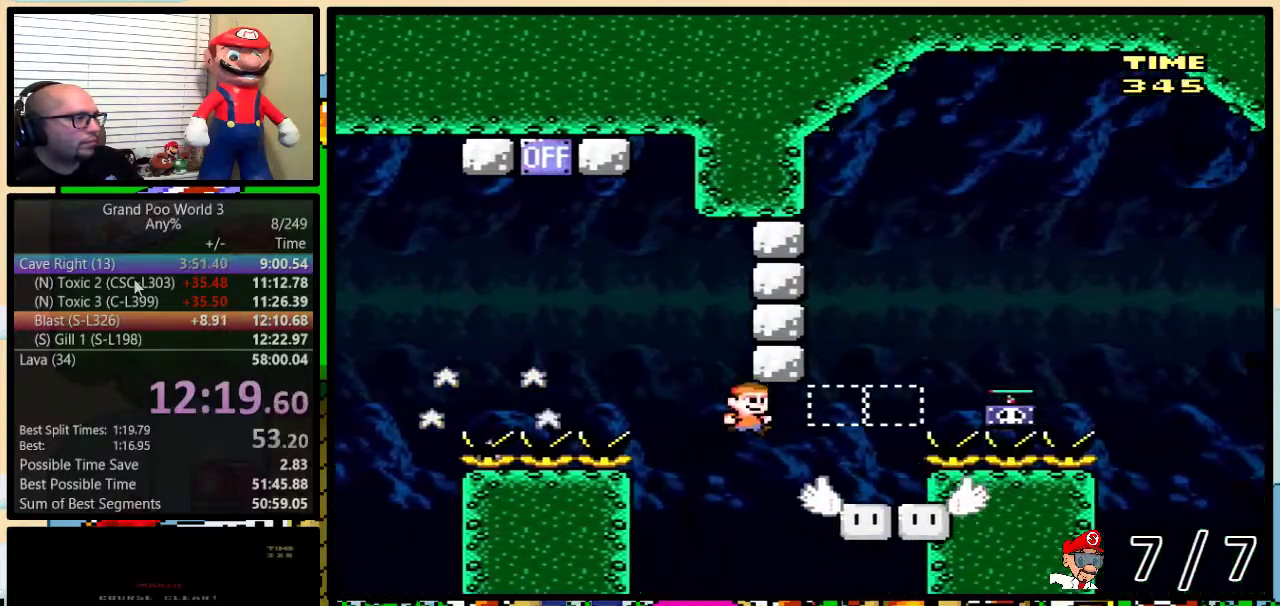
{"buttons": ["DPAD_UP", "DPAD_RIGHT"], "events": [[183, "B", "down"], [300, "B", "up"], [467, "Y", "up"]]}
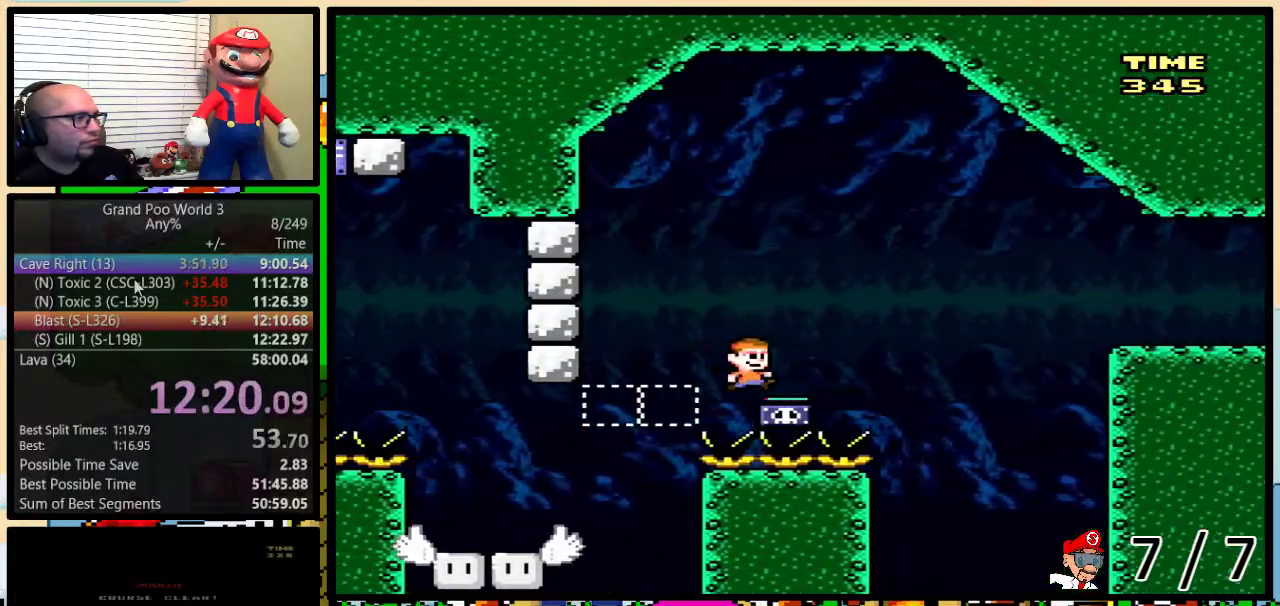
{"buttons": ["B", "Y", "DPAD_UP", "DPAD_RIGHT"], "events": [[84, "B", "down"], [84, "Y", "down"]]}
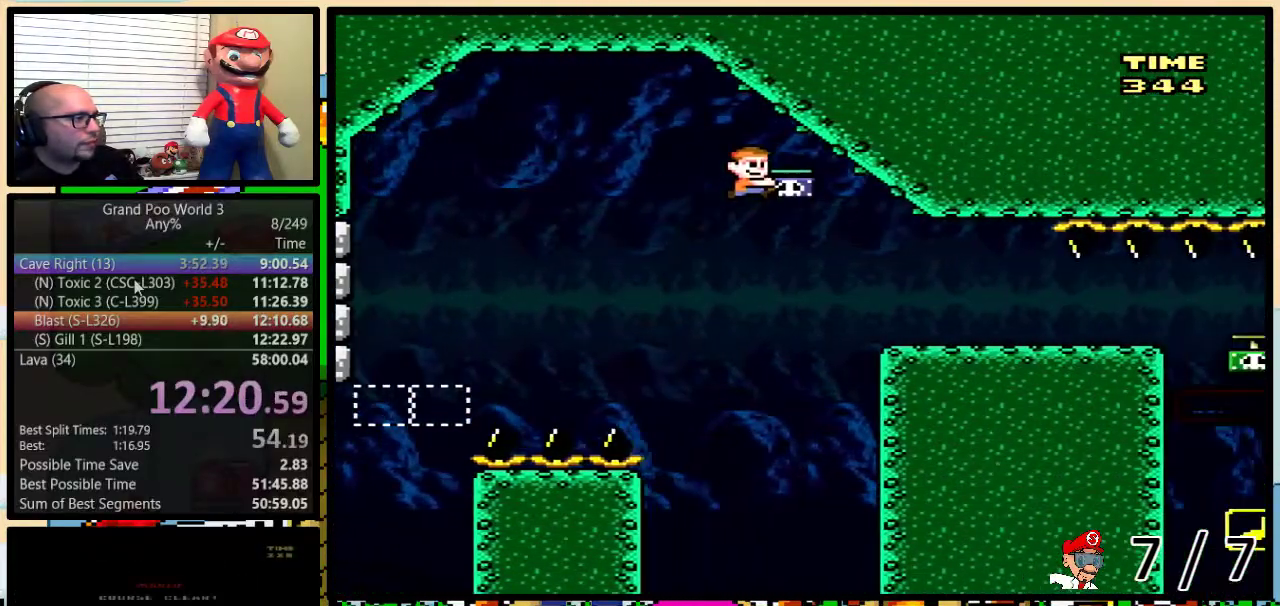
{"buttons": ["B", "Y", "DPAD_UP", "DPAD_RIGHT"], "events": []}
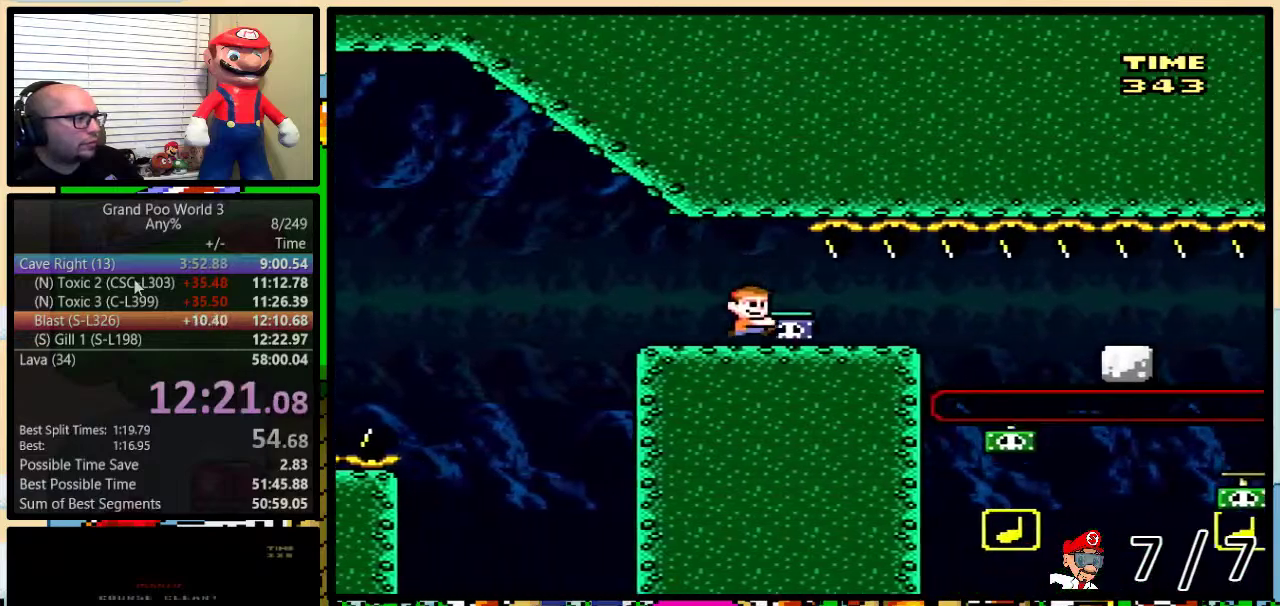
{"buttons": ["B", "Y", "DPAD_UP", "DPAD_RIGHT"], "events": []}
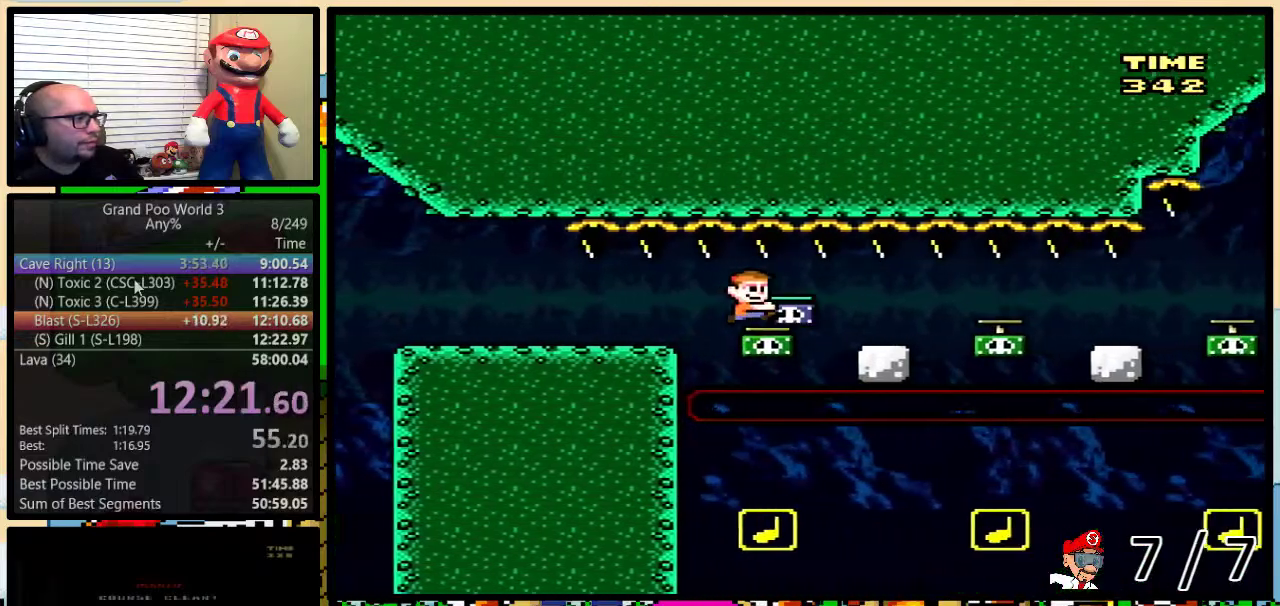
{"buttons": ["B", "Y", "DPAD_UP", "DPAD_RIGHT"], "events": [[183, "DPAD_LEFT", "down"], [183, "DPAD_RIGHT", "up"], [183, "DPAD_UP", "up"], [283, "DPAD_LEFT", "up"], [283, "DPAD_RIGHT", "down"], [300, "DPAD_UP", "down"]]}
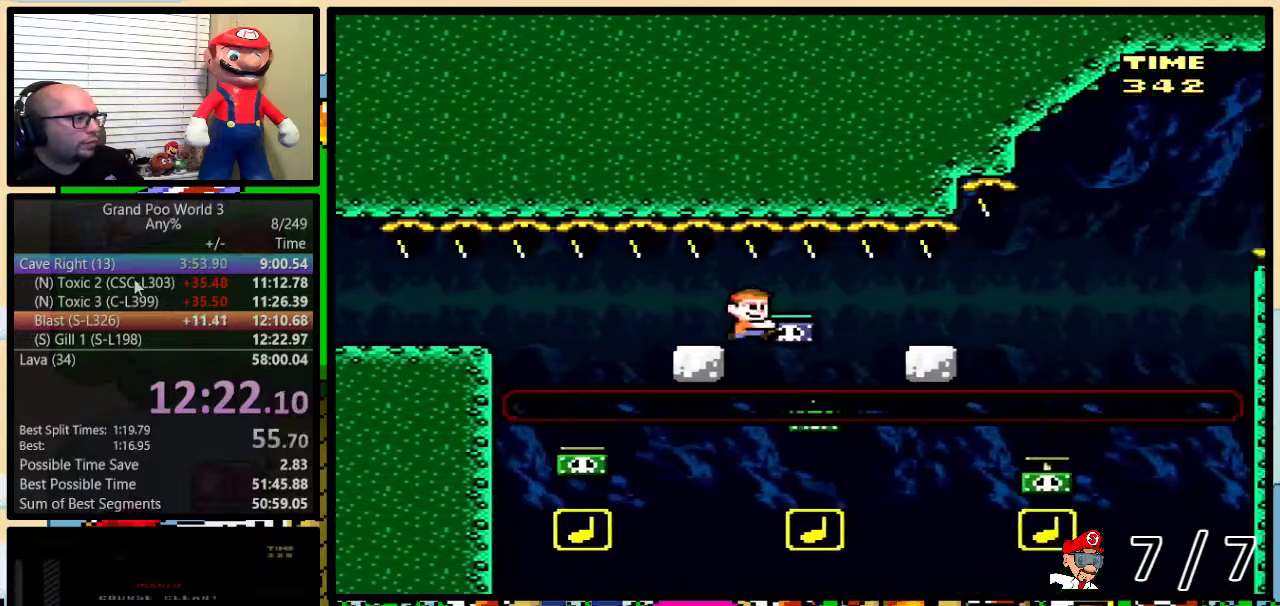
{"buttons": ["B", "Y"], "events": [[200, "DPAD_UP", "up"], [284, "DPAD_LEFT", "down"], [284, "DPAD_RIGHT", "up"], [417, "DPAD_LEFT", "up"]]}
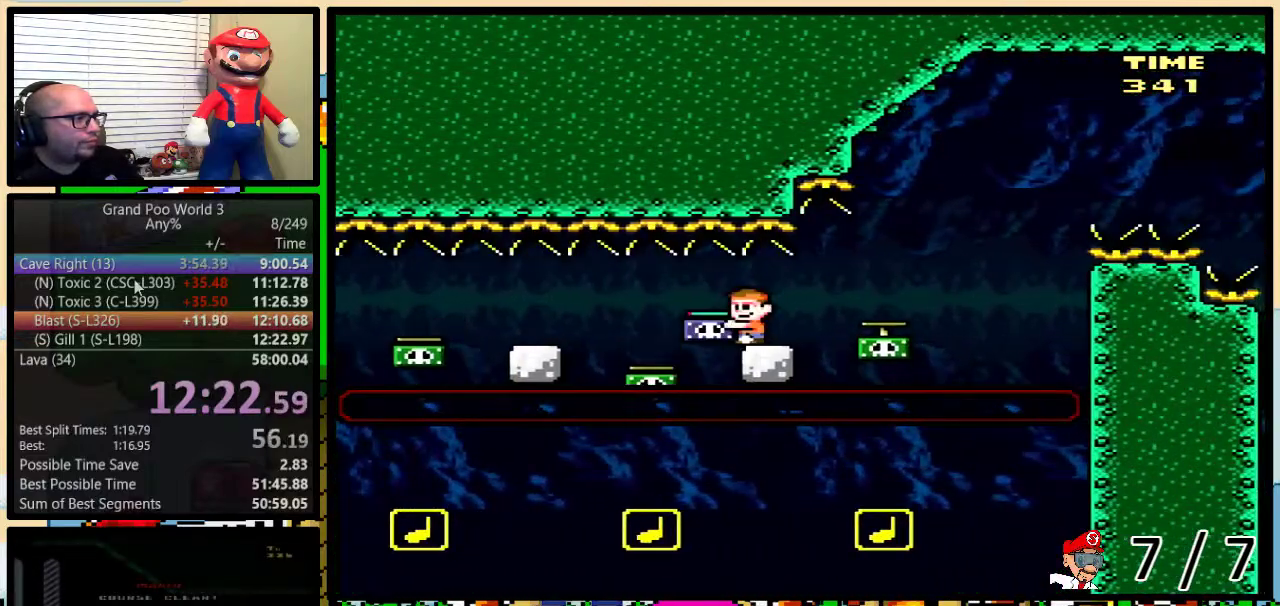
{"buttons": ["B", "Y", "DPAD_RIGHT"], "events": [[100, "DPAD_RIGHT", "down"], [133, "DPAD_UP", "down"], [200, "DPAD_UP", "up"], [233, "DPAD_RIGHT", "up"], [267, "Y", "up"], [383, "Y", "down"], [500, "DPAD_RIGHT", "down"]]}
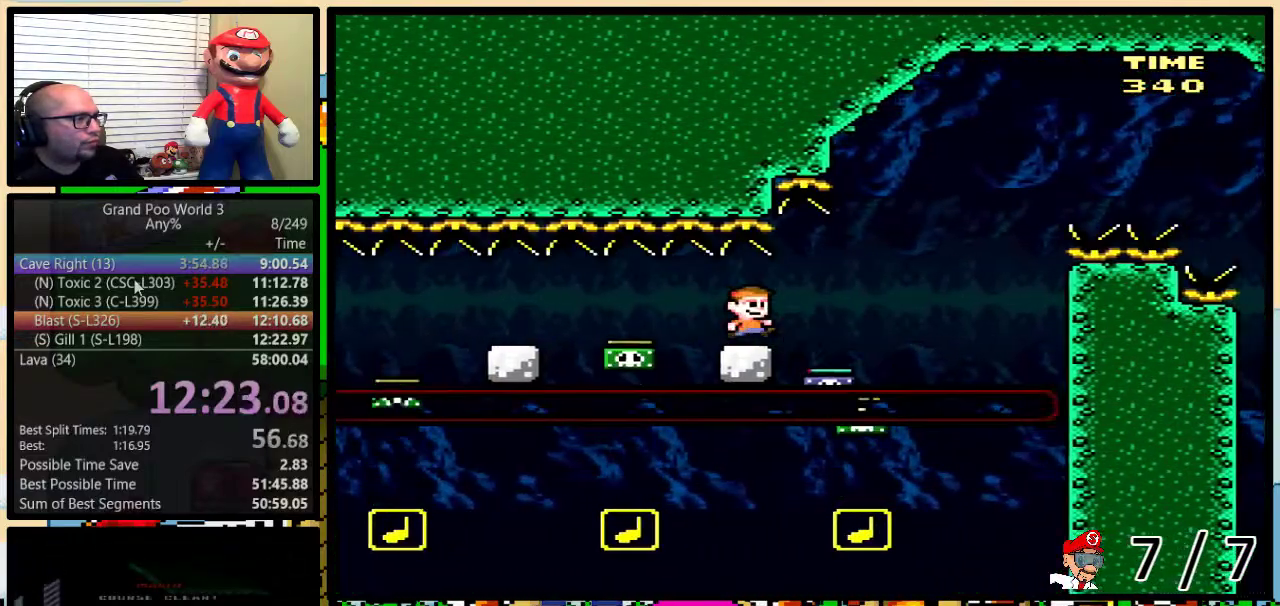
{"buttons": ["B", "Y", "DPAD_UP", "DPAD_RIGHT"], "events": [[34, "DPAD_UP", "down"]]}
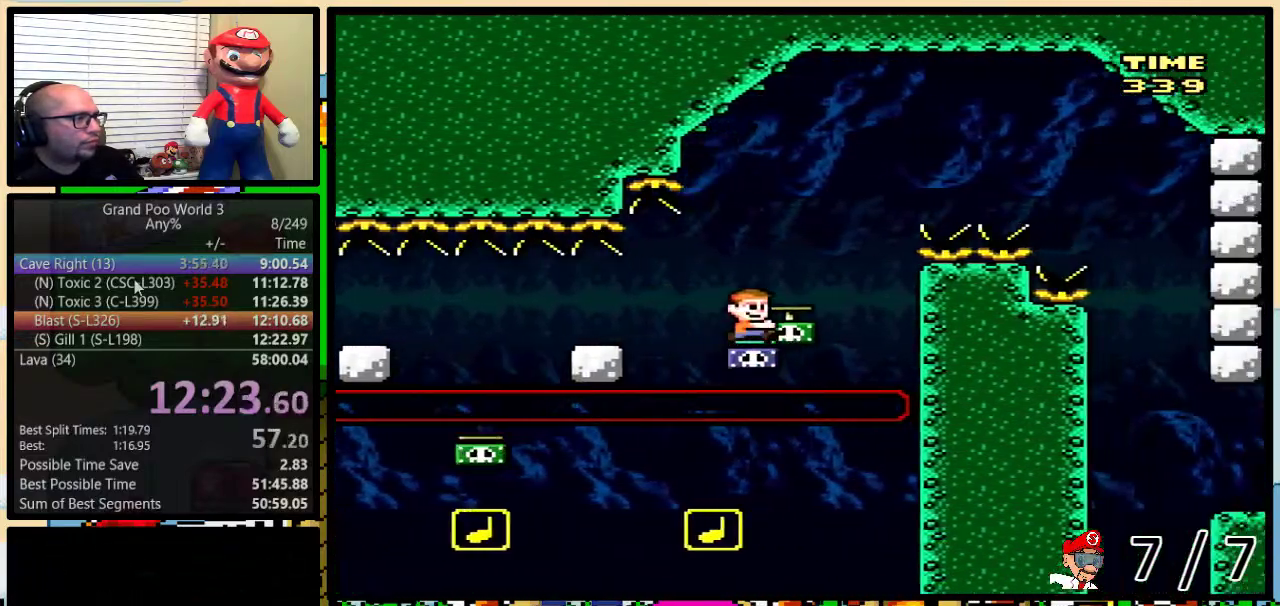
{"buttons": ["Y", "DPAD_RIGHT"], "events": [[350, "DPAD_UP", "up"], [467, "B", "up"]]}
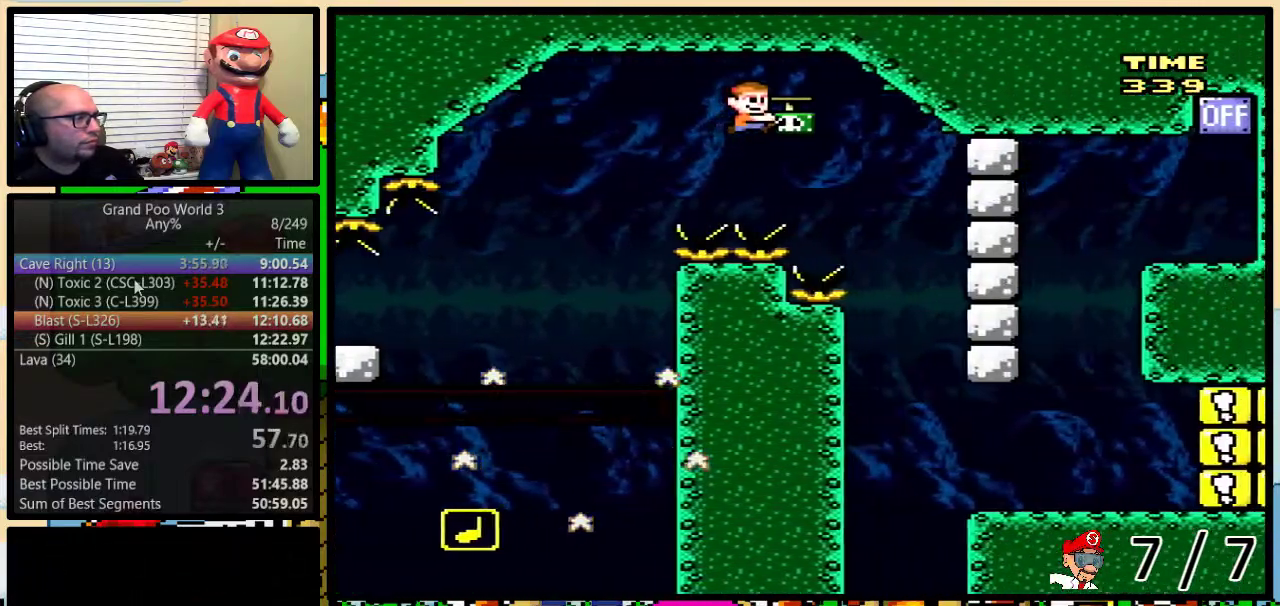
{"buttons": ["Y", "DPAD_UP", "DPAD_RIGHT"], "events": [[34, "B", "down"], [217, "B", "up"], [234, "DPAD_UP", "down"], [284, "DPAD_LEFT", "down"], [284, "DPAD_RIGHT", "up"], [284, "DPAD_UP", "up"], [334, "DPAD_LEFT", "up"], [334, "DPAD_RIGHT", "down"], [467, "DPAD_UP", "down"]]}
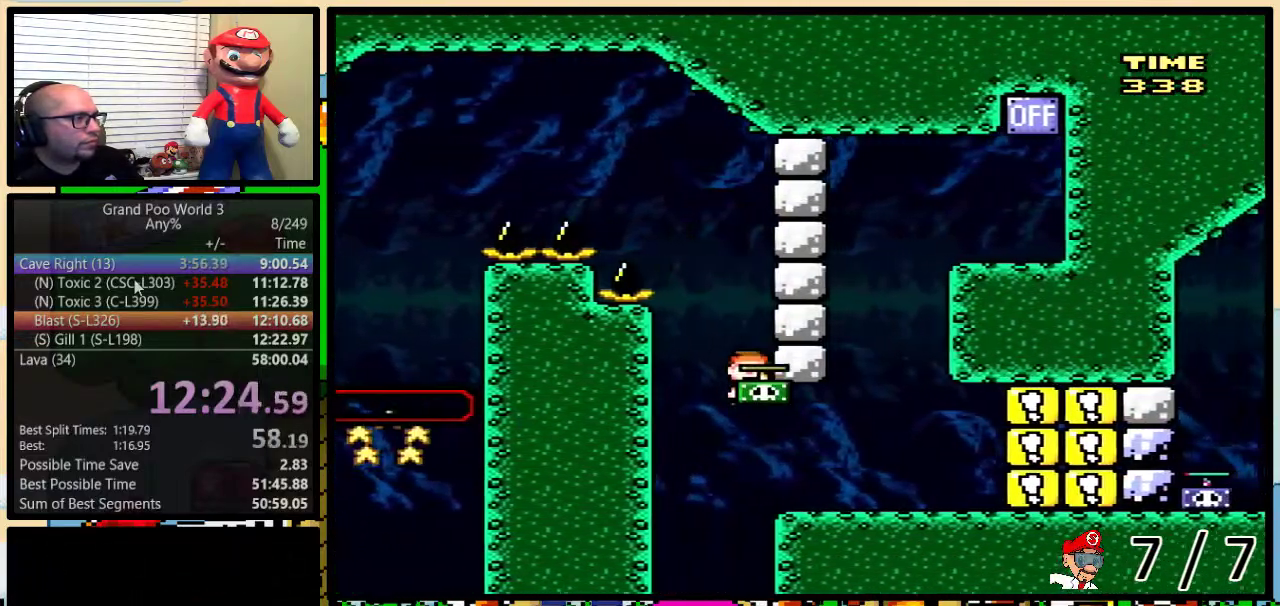
{"buttons": [], "events": [[233, "B", "down"], [250, "DPAD_UP", "up"], [283, "DPAD_RIGHT", "up"], [483, "Y", "up"], [500, "B", "up"]]}
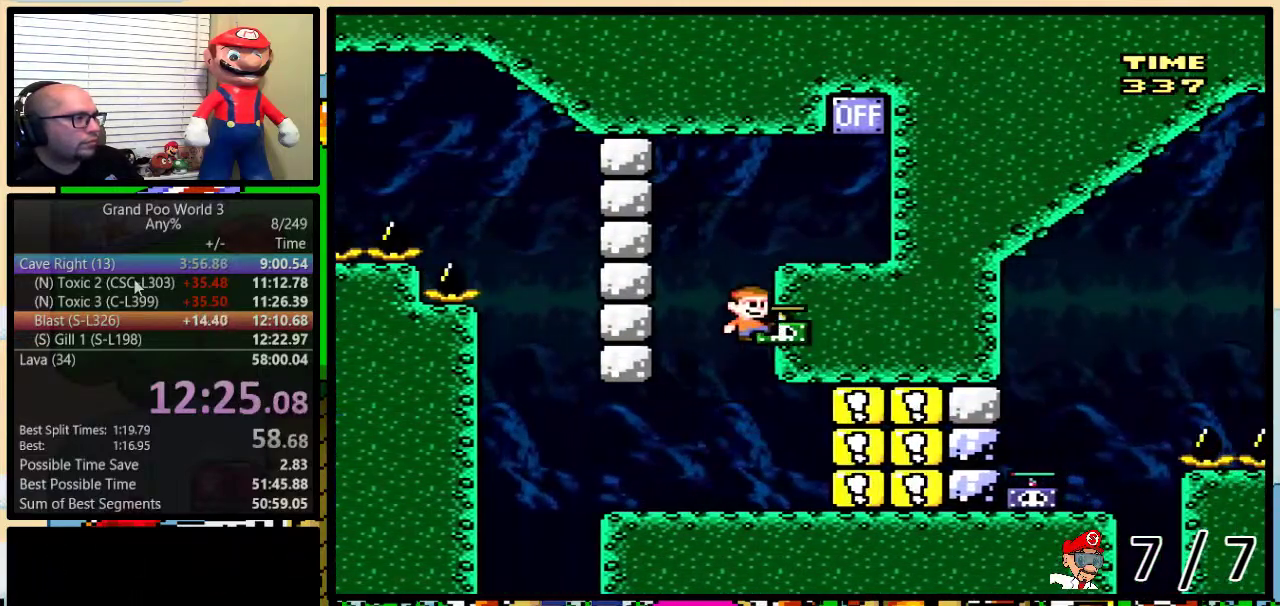
{"buttons": ["Y", "DPAD_UP", "DPAD_RIGHT"], "events": [[217, "DPAD_RIGHT", "down"], [267, "B", "down"], [267, "DPAD_UP", "down"], [401, "Y", "down"], [434, "B", "up"]]}
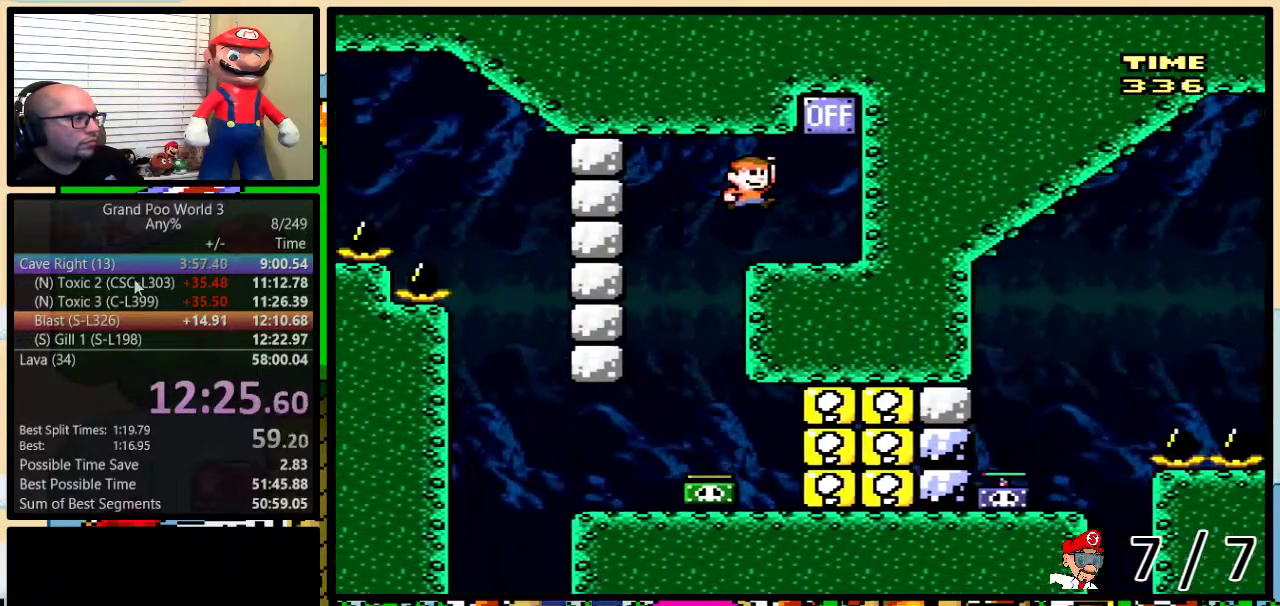
{"buttons": ["B", "Y", "DPAD_LEFT"], "events": [[183, "DPAD_UP", "up"], [283, "DPAD_LEFT", "down"], [283, "DPAD_RIGHT", "up"], [317, "B", "down"]]}
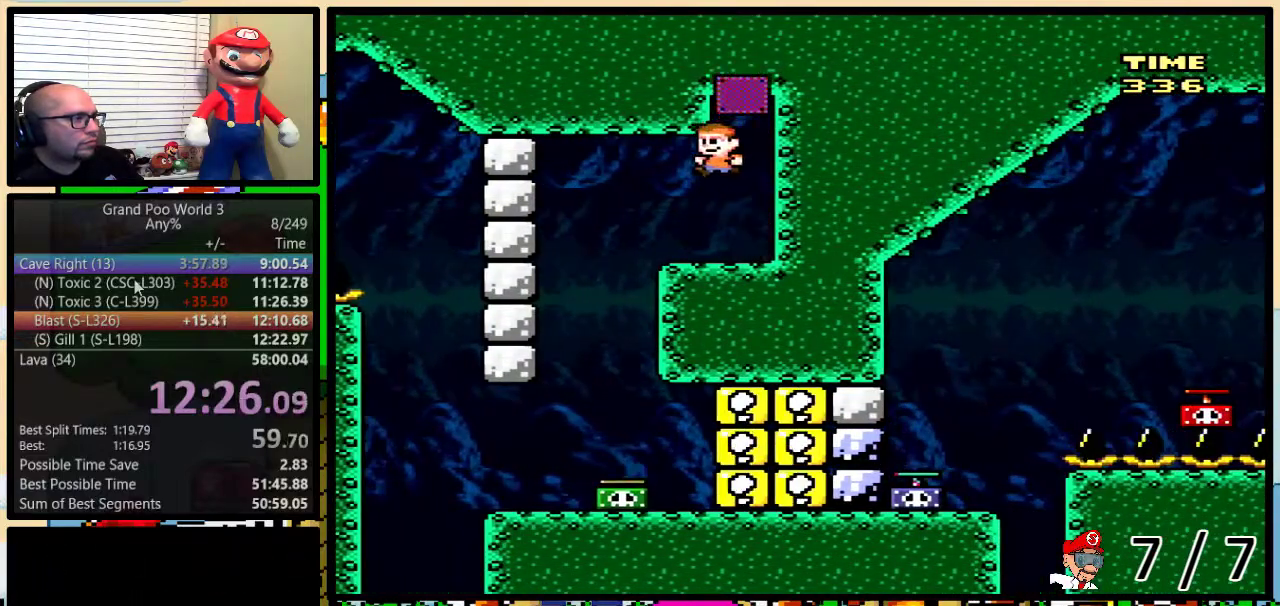
{"buttons": ["Y"], "events": [[184, "B", "up"], [234, "DPAD_LEFT", "up"], [234, "DPAD_RIGHT", "down"], [451, "DPAD_RIGHT", "up"]]}
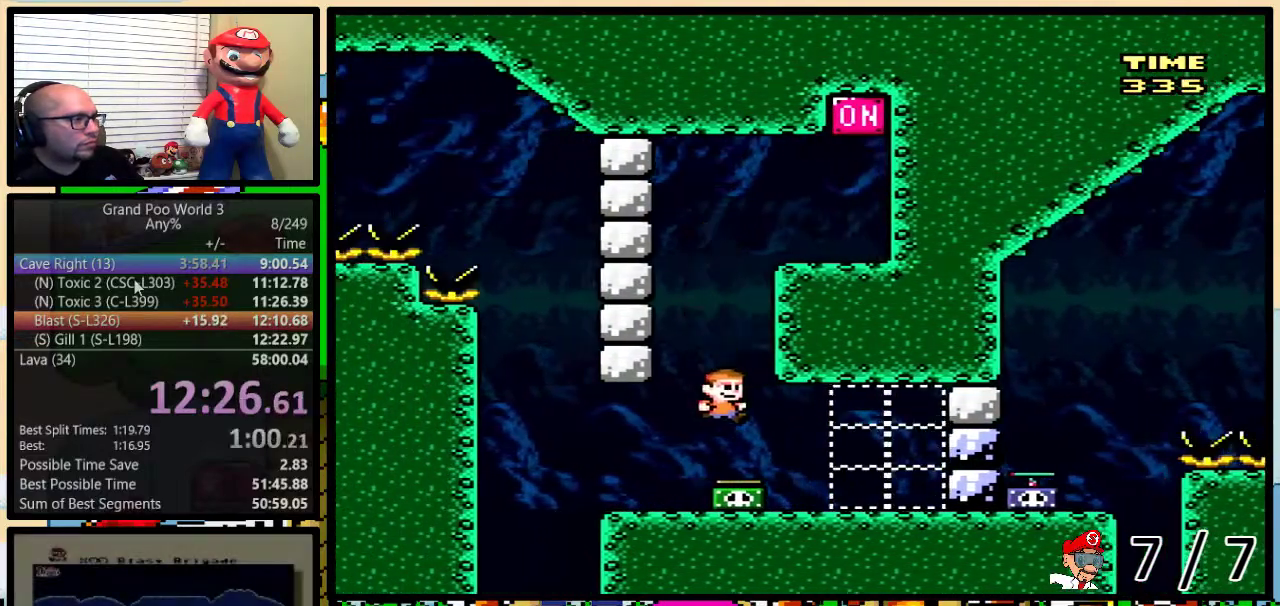
{"buttons": ["B", "Y", "DPAD_RIGHT"], "events": [[16, "DPAD_LEFT", "down"], [166, "DPAD_LEFT", "up"], [200, "DPAD_RIGHT", "down"], [233, "B", "down"], [367, "Y", "up"], [450, "Y", "down"]]}
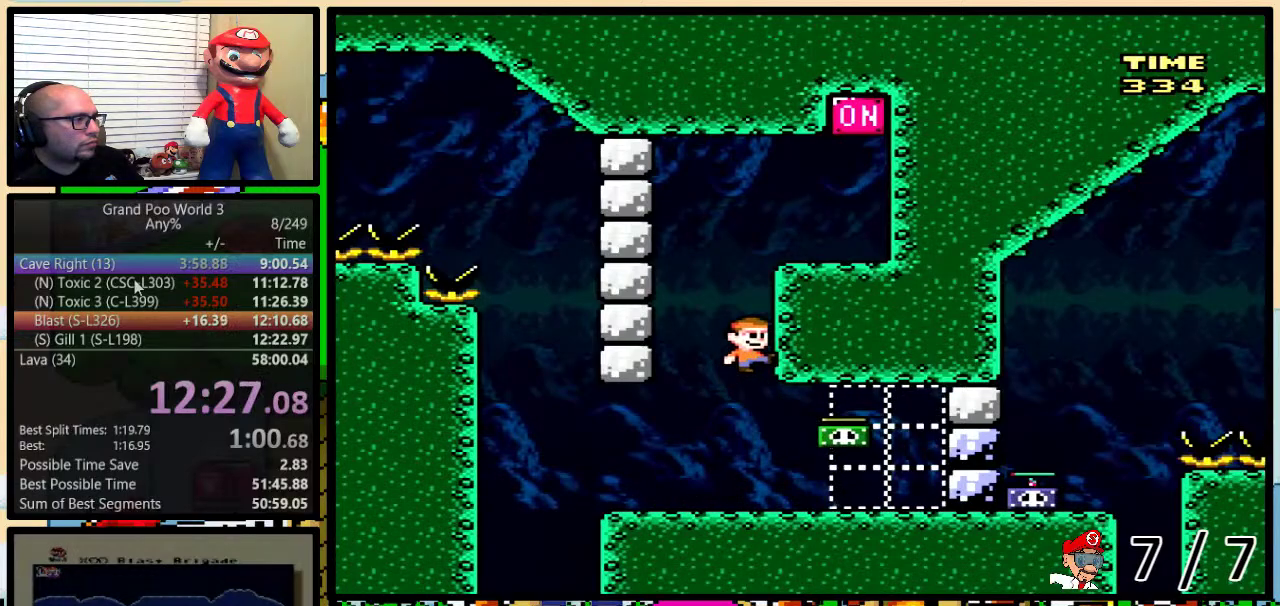
{"buttons": ["X", "DPAD_RIGHT"], "events": [[117, "DPAD_RIGHT", "up"], [151, "DPAD_LEFT", "down"], [434, "DPAD_LEFT", "up"], [434, "DPAD_RIGHT", "down"], [468, "B", "up"], [468, "X", "down"], [468, "Y", "up"]]}
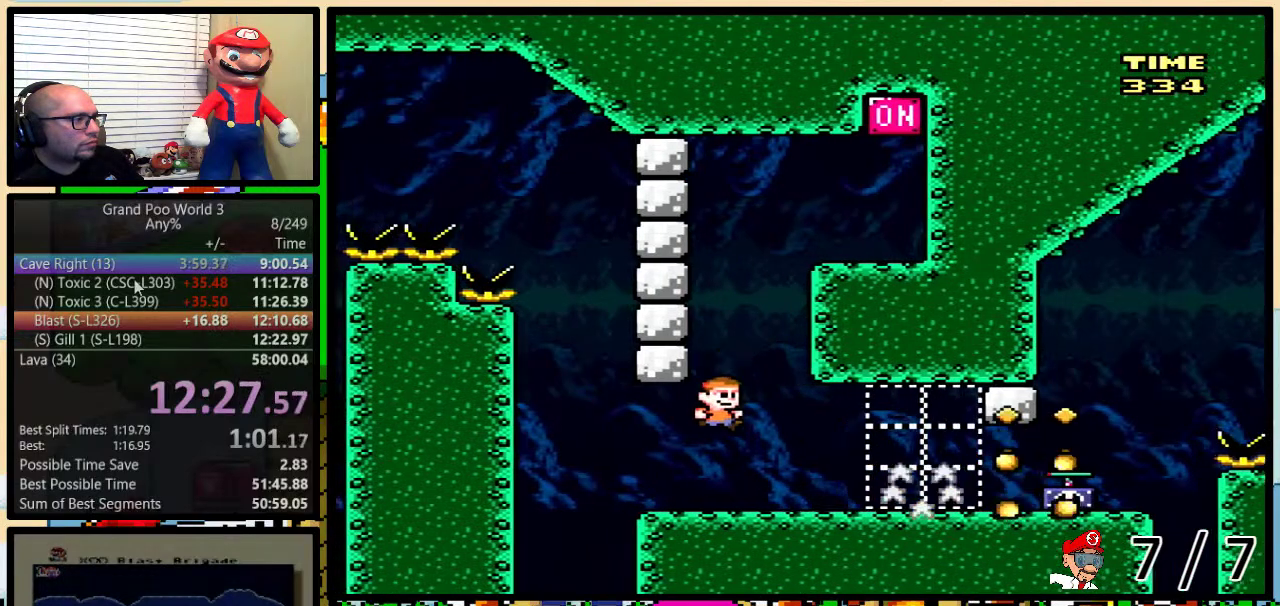
{"buttons": ["X"], "events": [[50, "DPAD_RIGHT", "up"]]}
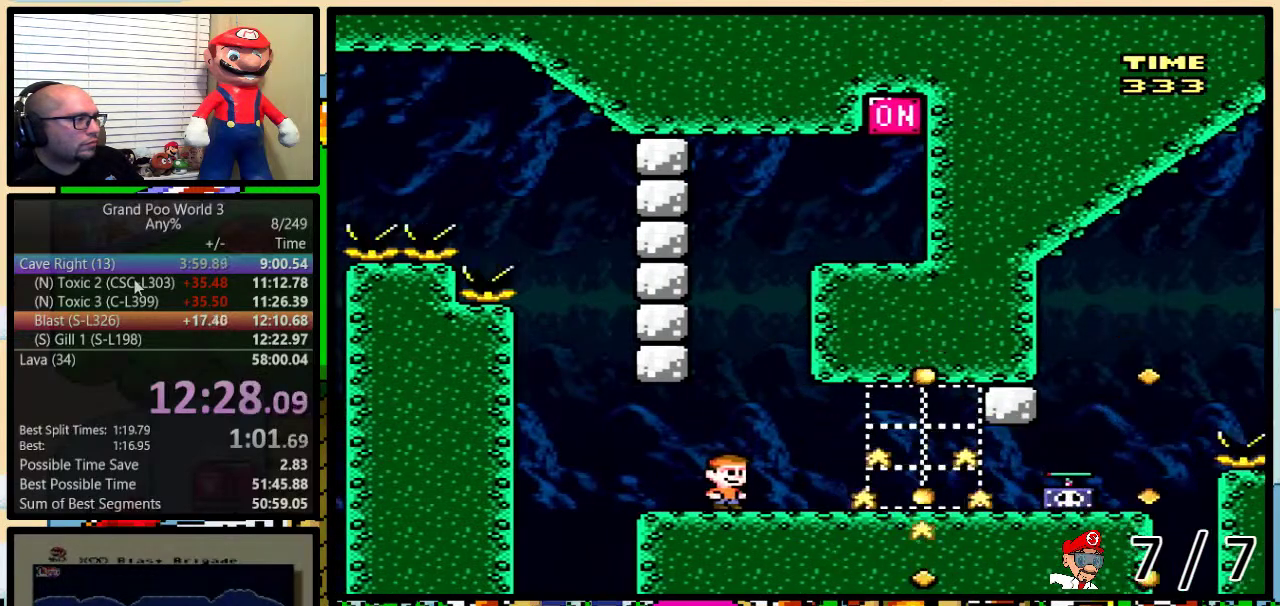
{"buttons": ["X", "DPAD_RIGHT"], "events": [[234, "DPAD_RIGHT", "down"], [267, "DPAD_UP", "down"], [451, "DPAD_UP", "up"]]}
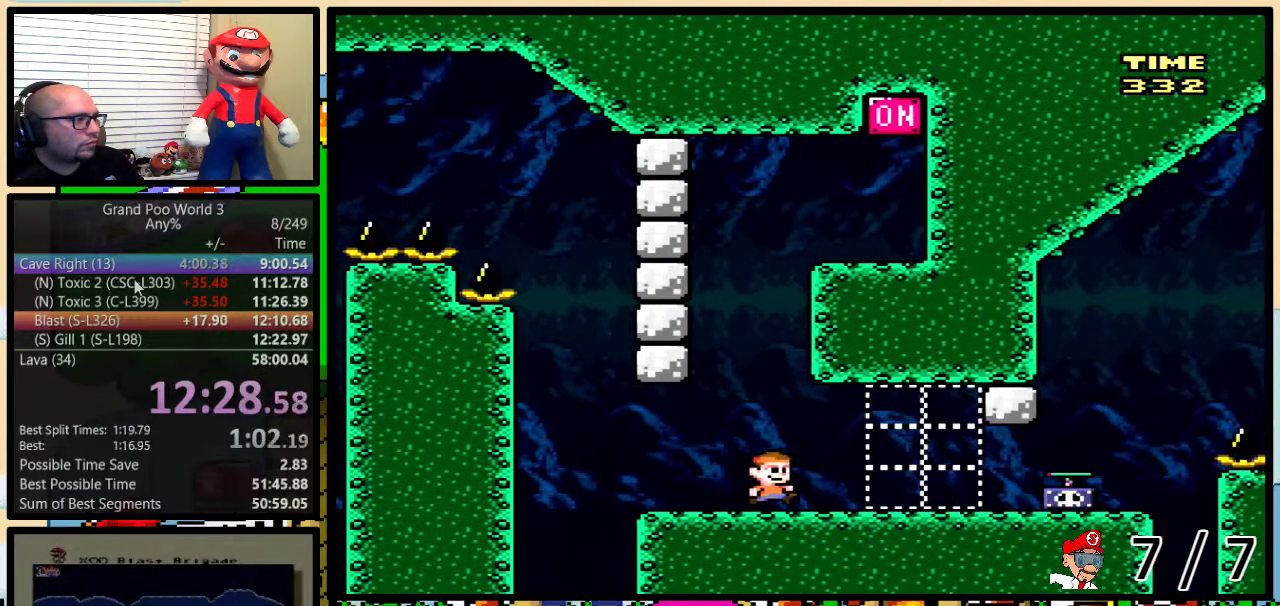
{"buttons": ["A", "DPAD_RIGHT"], "events": [[150, "DPAD_UP", "down"], [400, "A", "down"], [484, "DPAD_UP", "up"], [484, "X", "up"]]}
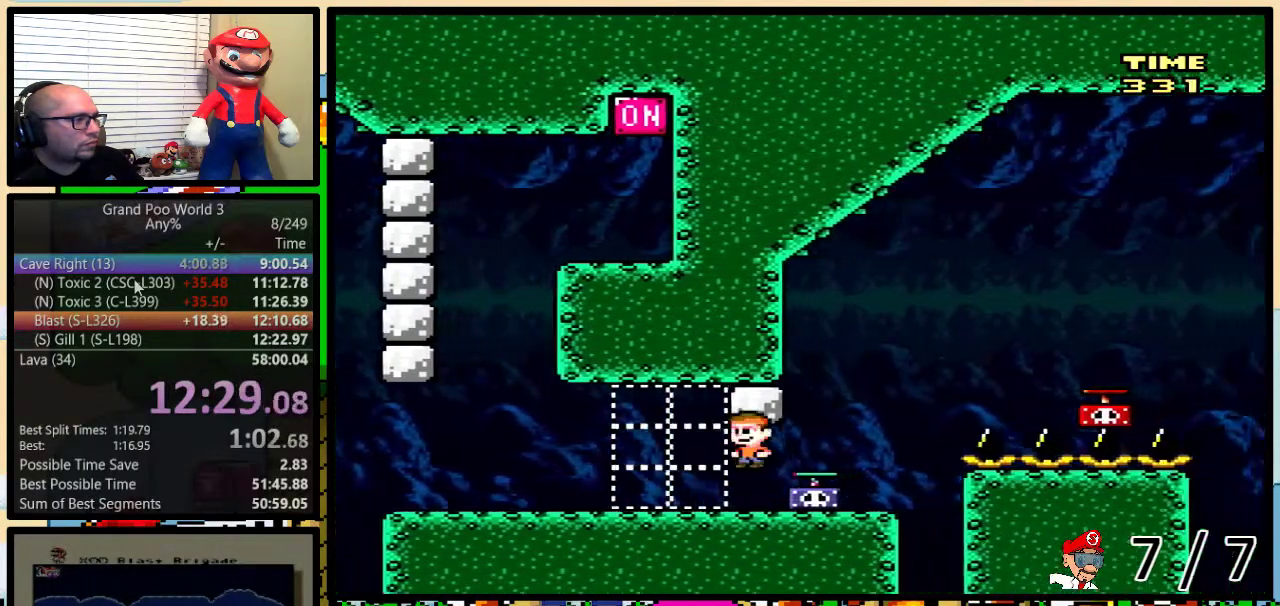
{"buttons": ["B", "Y", "DPAD_UP", "DPAD_RIGHT"], "events": [[17, "A", "up"], [17, "DPAD_LEFT", "down"], [17, "DPAD_RIGHT", "up"], [134, "DPAD_LEFT", "up"], [167, "DPAD_RIGHT", "down"], [201, "Y", "down"], [267, "DPAD_UP", "down"], [368, "B", "down"]]}
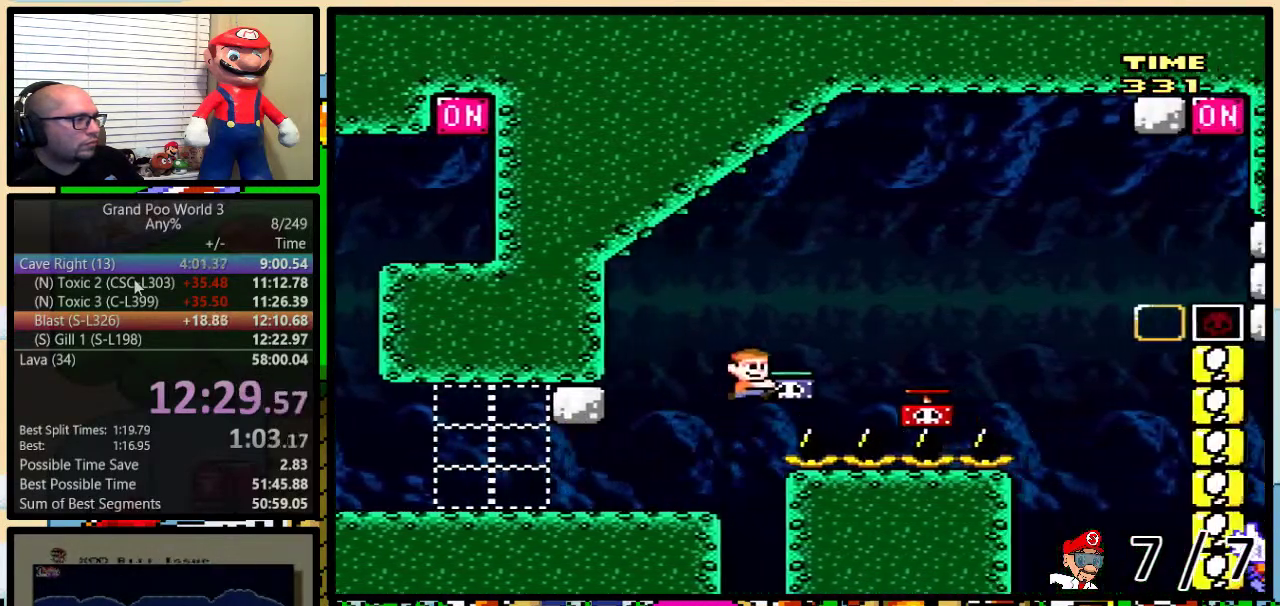
{"buttons": ["B", "Y", "DPAD_UP", "DPAD_RIGHT"], "events": [[17, "DPAD_UP", "up"], [50, "B", "up"], [150, "DPAD_UP", "down"], [384, "DPAD_UP", "up"], [417, "B", "down"], [484, "DPAD_UP", "down"]]}
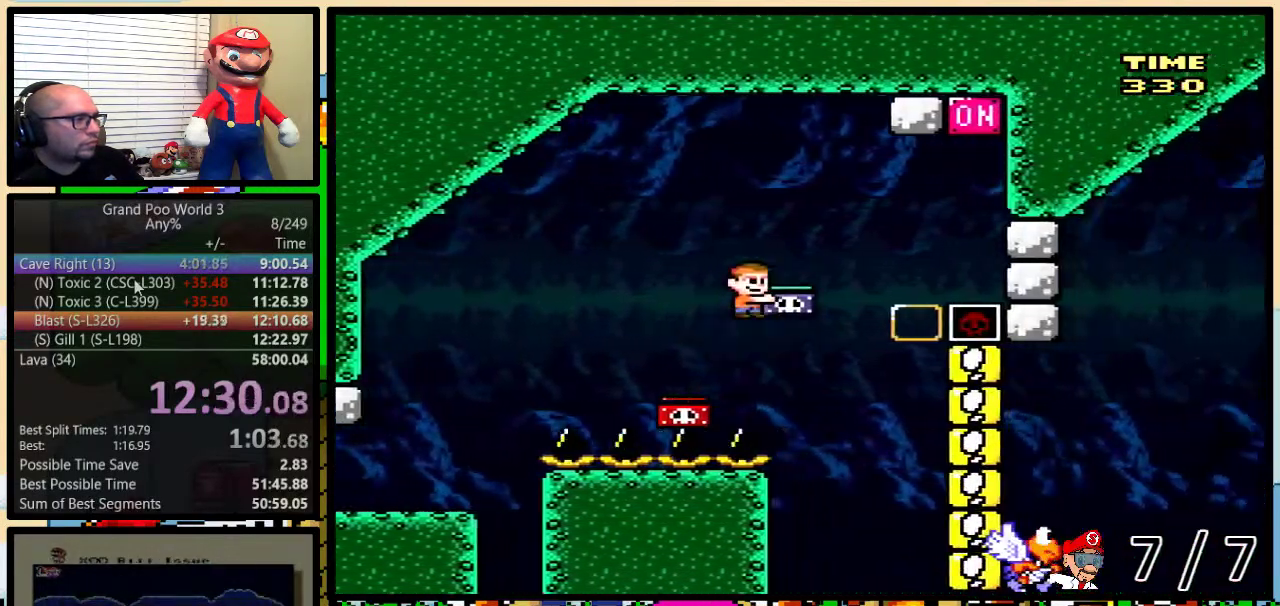
{"buttons": [], "events": [[84, "DPAD_UP", "up"], [134, "DPAD_RIGHT", "up"], [167, "B", "up"], [167, "Y", "up"]]}
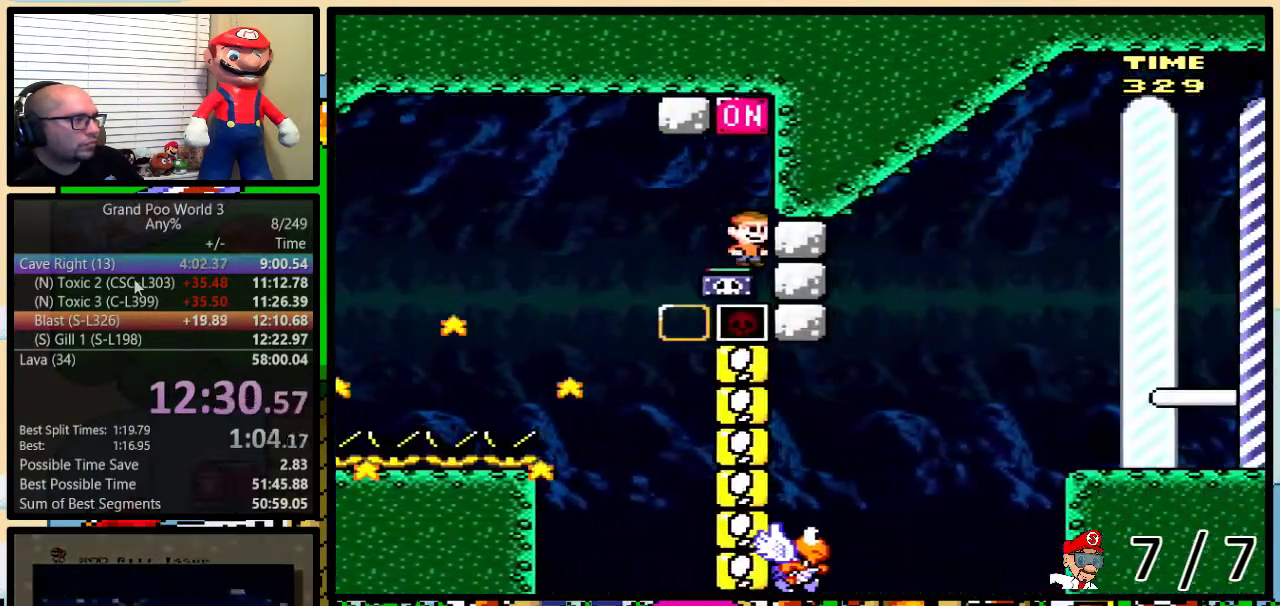
{"buttons": ["B", "Y", "DPAD_UP", "DPAD_RIGHT"], "events": [[33, "B", "down"], [67, "DPAD_LEFT", "down"], [67, "Y", "down"], [417, "DPAD_LEFT", "up"], [417, "DPAD_RIGHT", "down"], [500, "DPAD_UP", "down"]]}
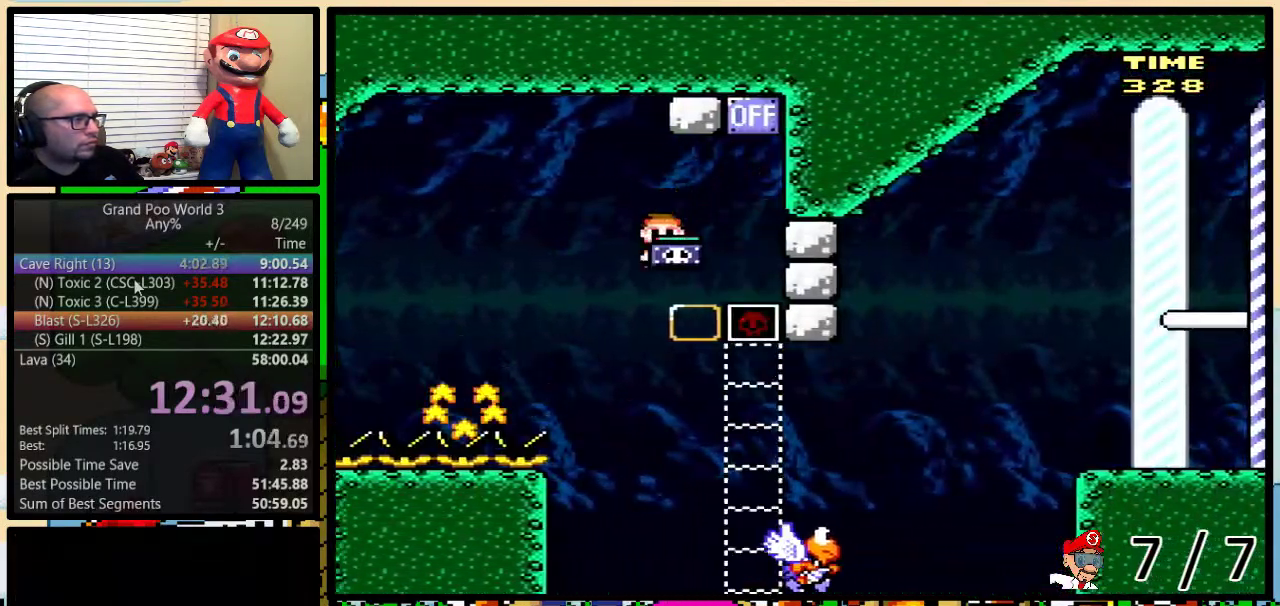
{"buttons": ["B", "Y", "DPAD_RIGHT"], "events": [[301, "DPAD_UP", "up"]]}
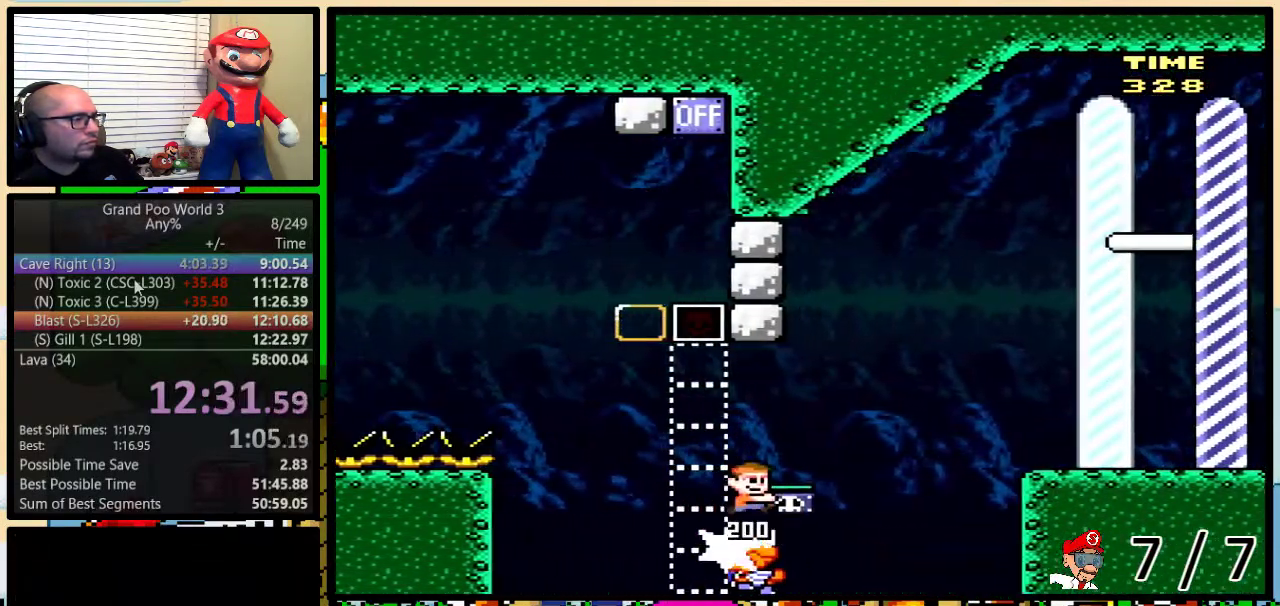
{"buttons": ["B", "DPAD_RIGHT"], "events": [[500, "Y", "up"]]}
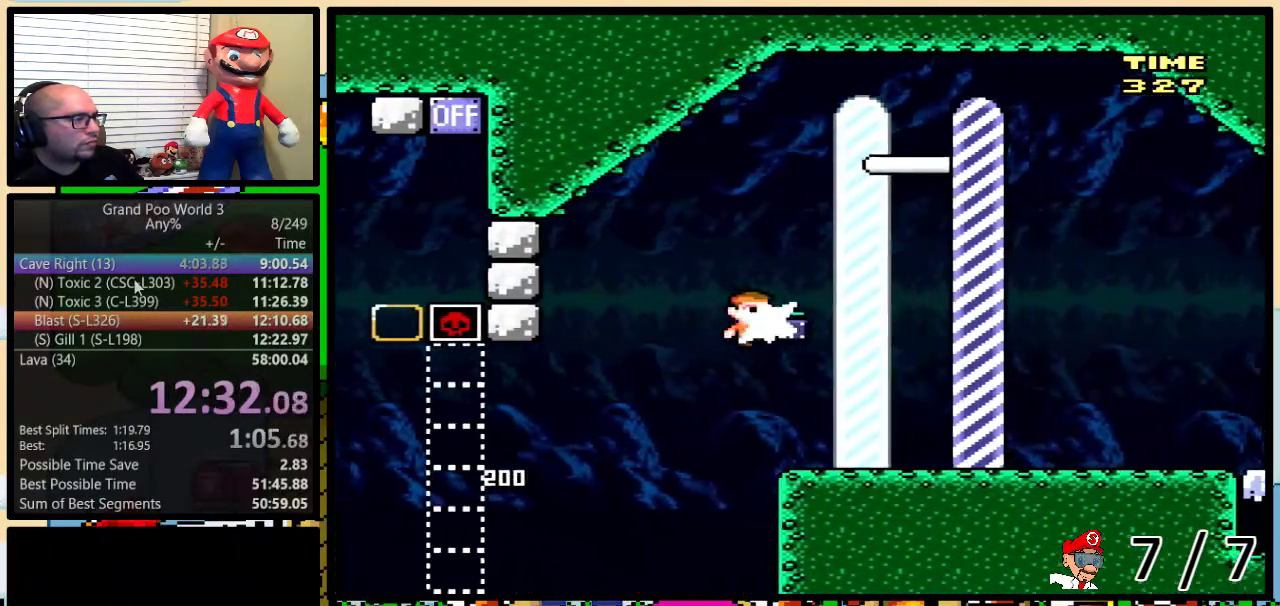
{"buttons": ["B", "Y"], "events": [[101, "Y", "down"], [134, "DPAD_LEFT", "down"], [134, "DPAD_RIGHT", "up"], [301, "DPAD_LEFT", "up"]]}
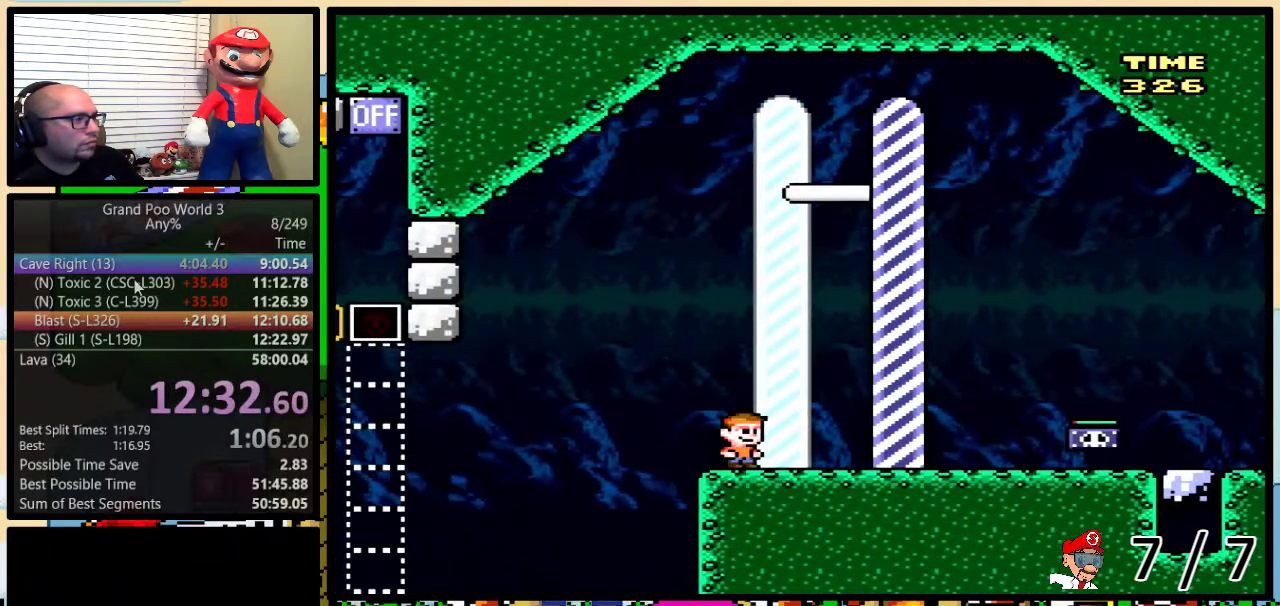
{"buttons": ["B", "Y", "DPAD_RIGHT"], "events": [[484, "DPAD_RIGHT", "down"]]}
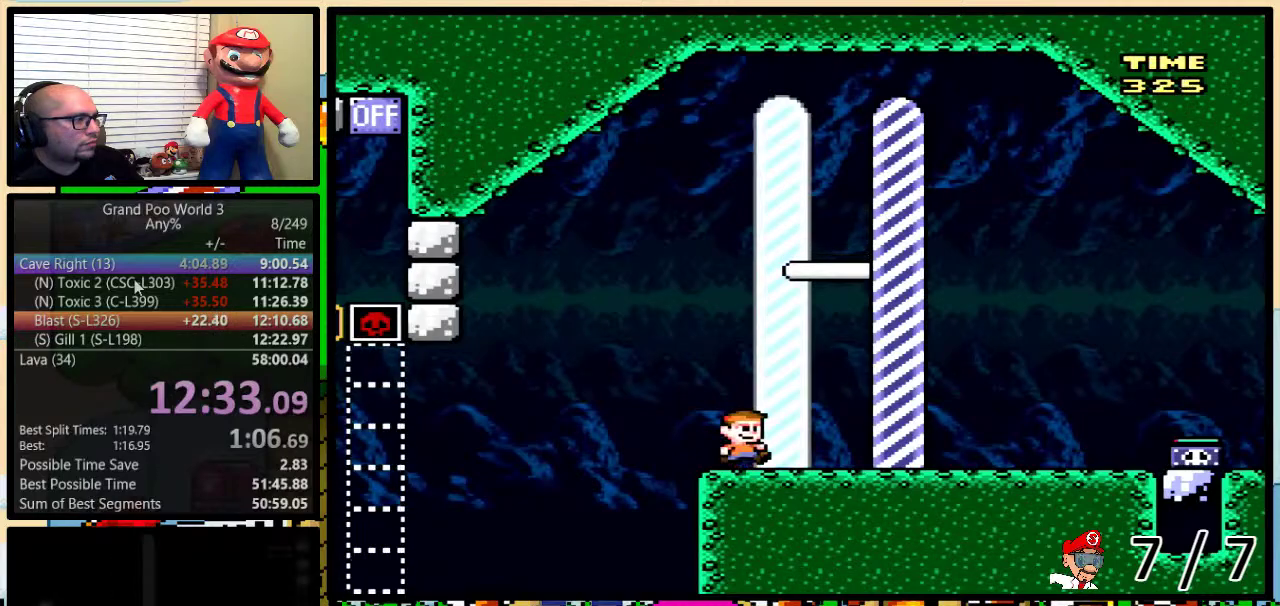
{"buttons": ["DPAD_RIGHT"], "events": [[484, "B", "up"], [484, "Y", "up"]]}
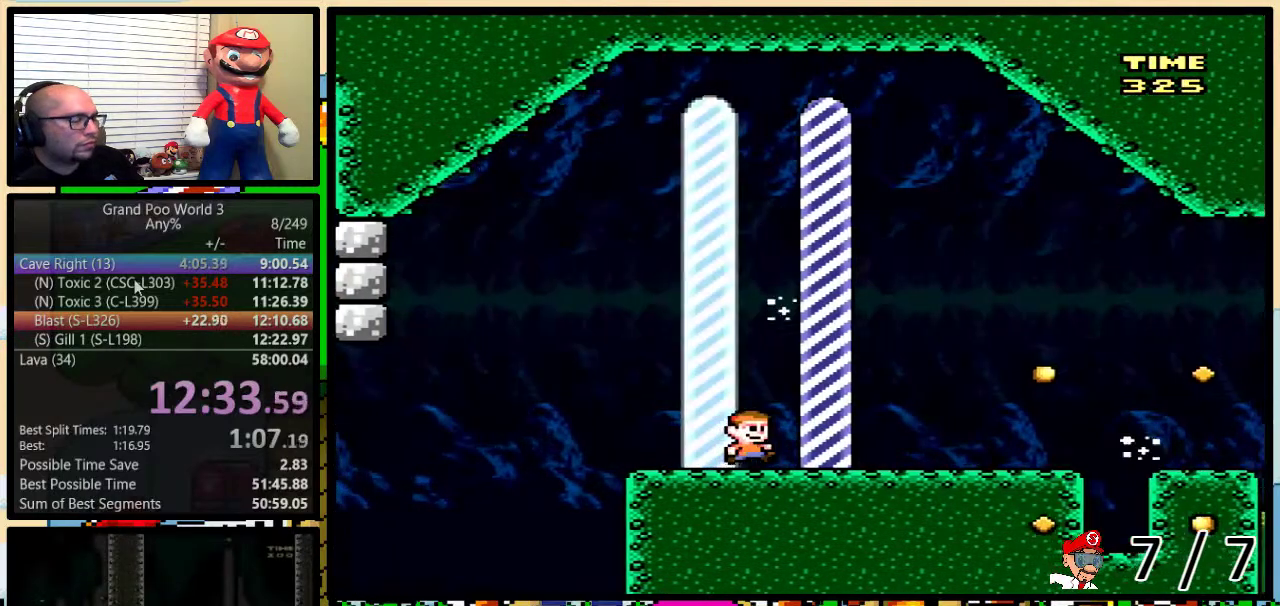
{"buttons": [], "events": [[83, "DPAD_RIGHT", "up"]]}